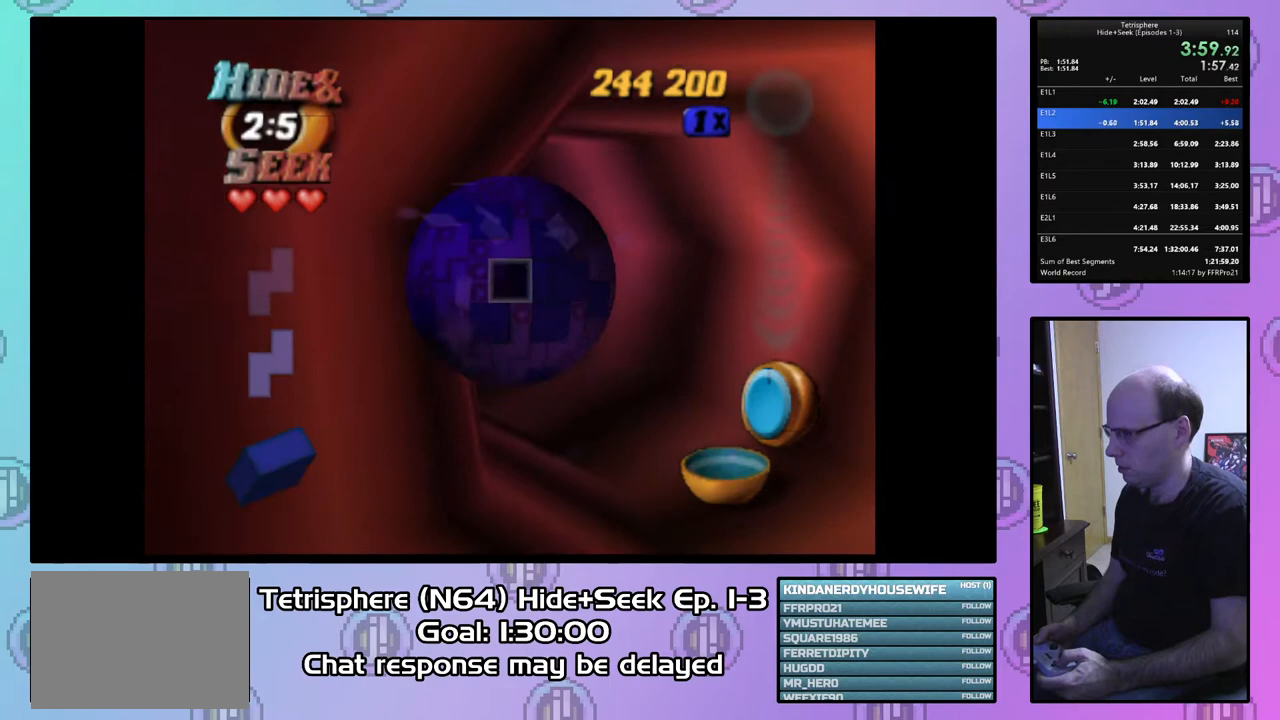
Gameplay with a controller (PlayStation layout); each line is a JSON object with the inputs held at the frame after it. "events" lists button and stick changes between this image and that frame as [ms after this image, input, new state], when the widget could be followed in between. Not read: left_stick.
{"buttons": [], "right_stick": "center", "events": [[100, "DPAD_LEFT", "up"], [200, "DPAD_LEFT", "down"], [300, "DPAD_LEFT", "up"], [367, "DPAD_LEFT", "down"], [433, "DPAD_LEFT", "up"]]}
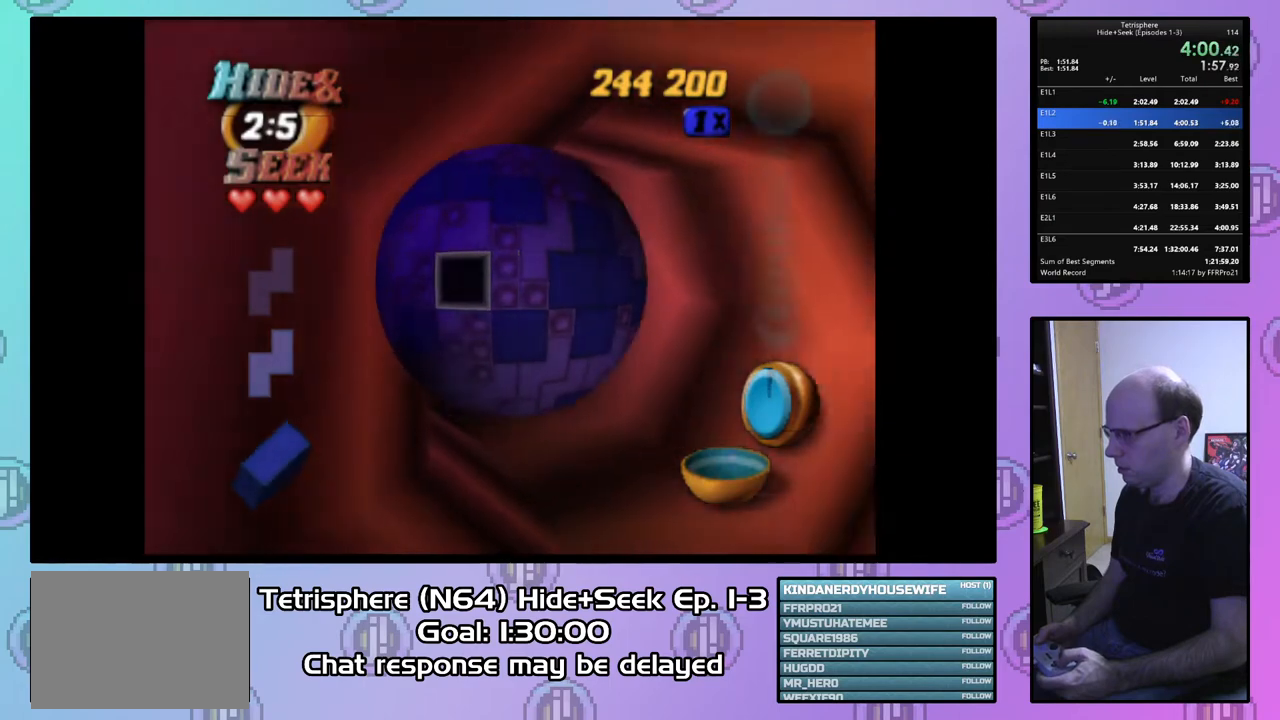
{"buttons": [], "right_stick": "center", "events": [[67, "DPAD_UP", "down"], [133, "DPAD_UP", "up"], [233, "DPAD_UP", "down"], [300, "DPAD_UP", "up"], [367, "DPAD_UP", "down"], [467, "DPAD_UP", "up"]]}
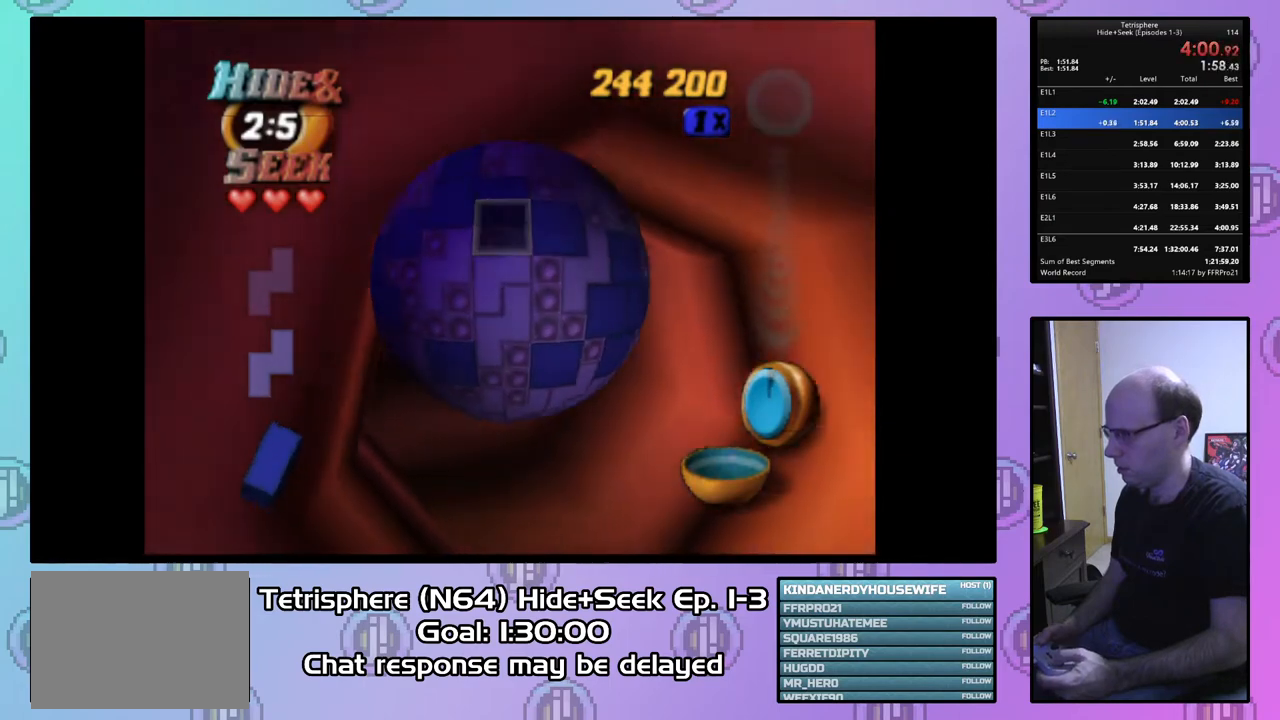
{"buttons": ["CIRCLE"], "right_stick": "center", "events": [[33, "DPAD_UP", "down"], [133, "DPAD_UP", "up"], [433, "CIRCLE", "down"]]}
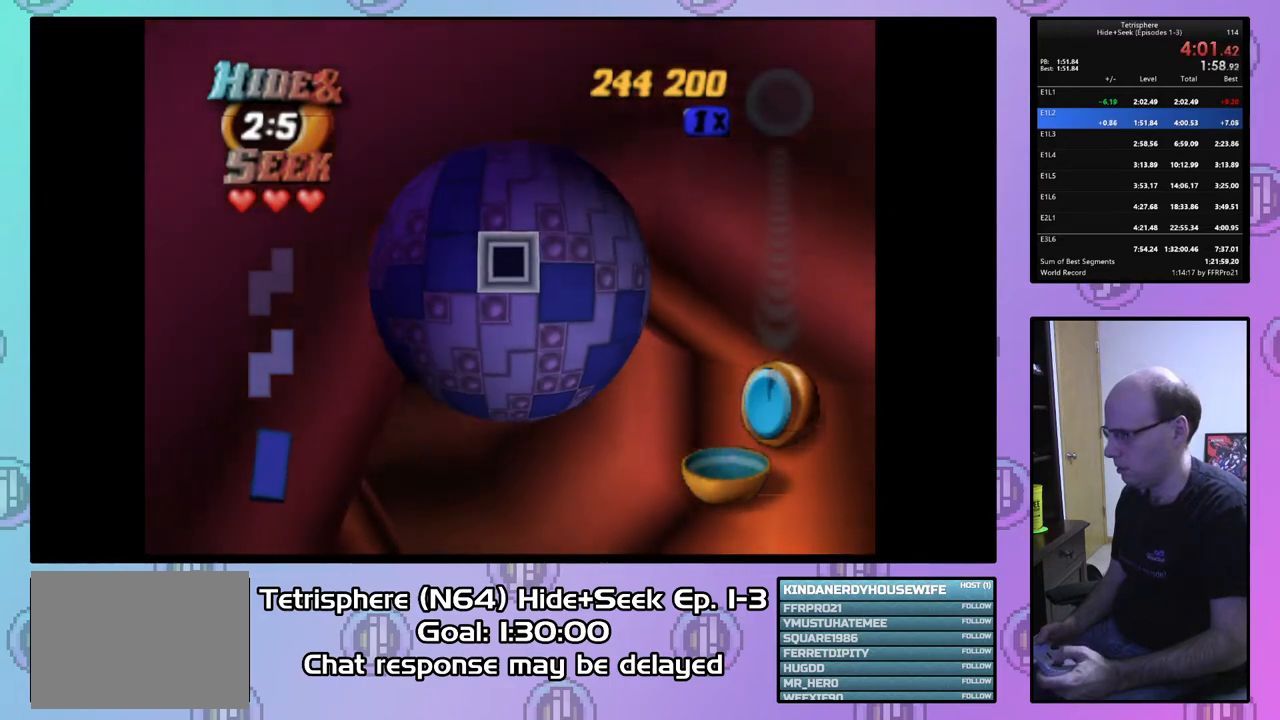
{"buttons": ["DPAD_DOWN"], "right_stick": "center", "events": [[33, "CIRCLE", "up"], [100, "DPAD_LEFT", "down"], [200, "DPAD_LEFT", "up"], [333, "DPAD_DOWN", "down"], [400, "DPAD_DOWN", "up"], [467, "DPAD_DOWN", "down"]]}
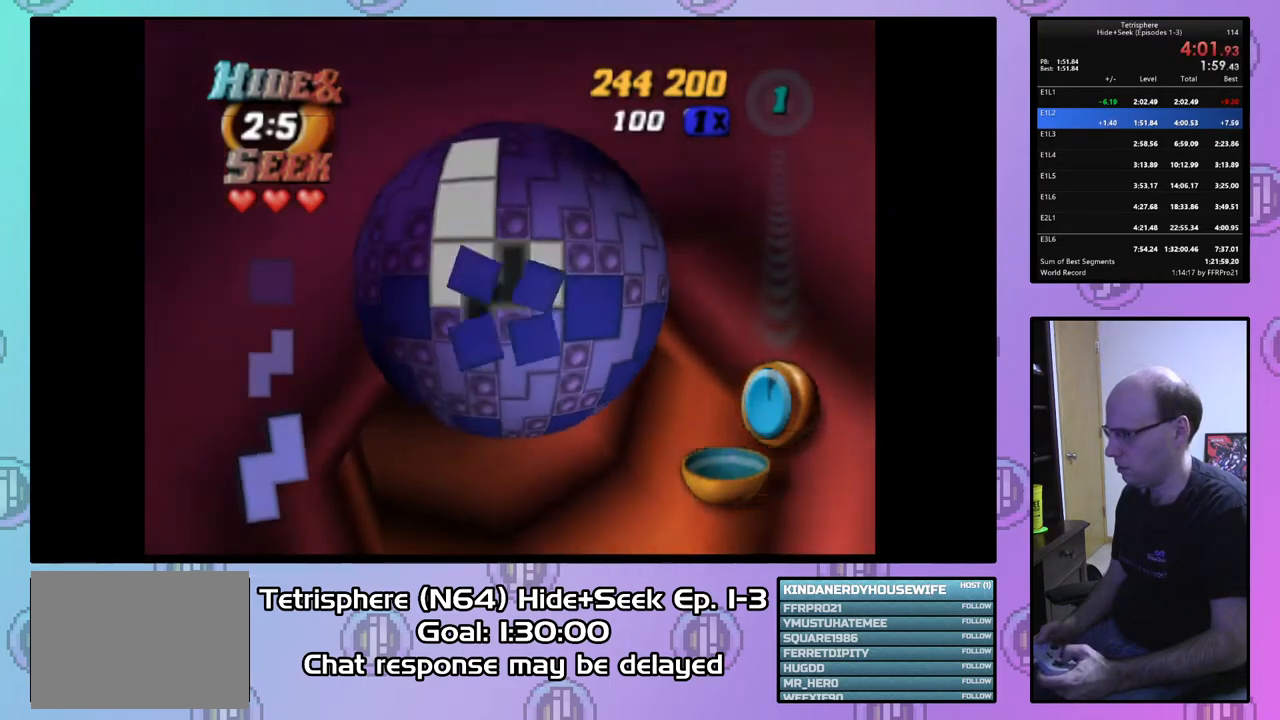
{"buttons": ["DPAD_DOWN"], "right_stick": "center", "events": [[67, "DPAD_DOWN", "up"], [300, "DPAD_LEFT", "down"], [367, "DPAD_LEFT", "up"], [433, "DPAD_DOWN", "down"]]}
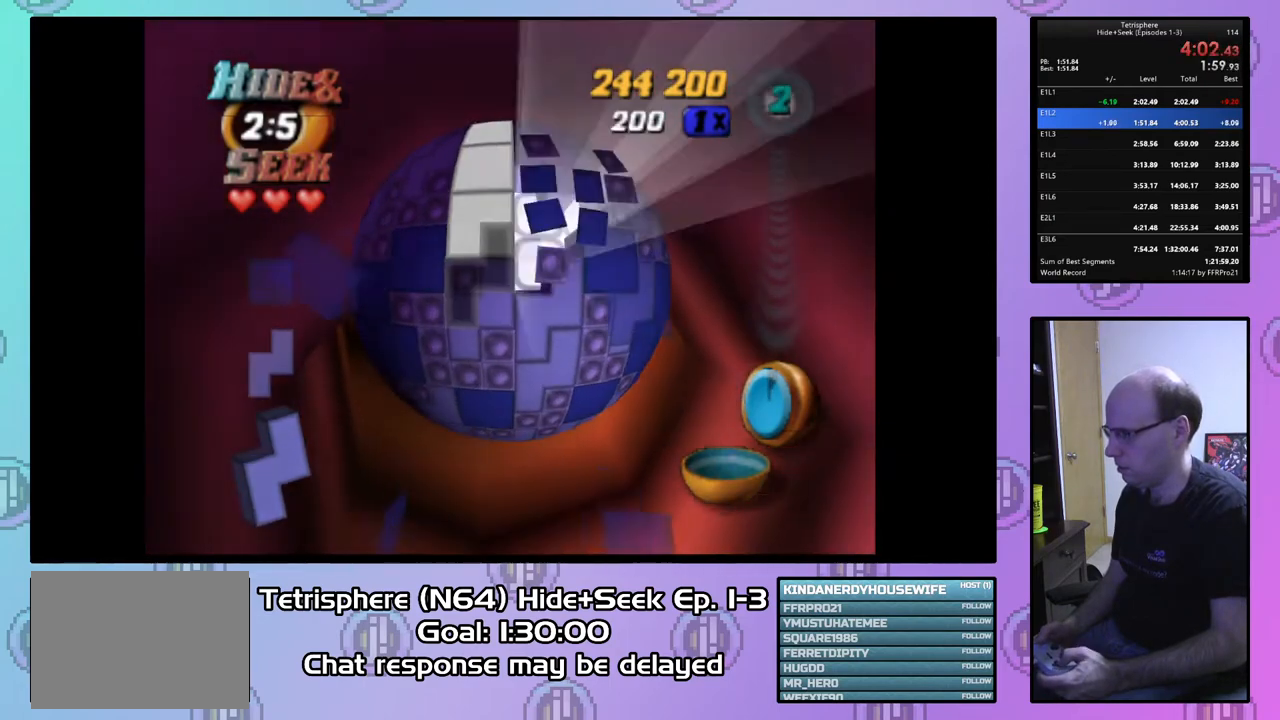
{"buttons": [], "right_stick": "center", "events": [[33, "DPAD_DOWN", "up"], [100, "CIRCLE", "down"], [200, "CIRCLE", "up"], [433, "DPAD_UP", "down"], [467, "DPAD_UP", "up"]]}
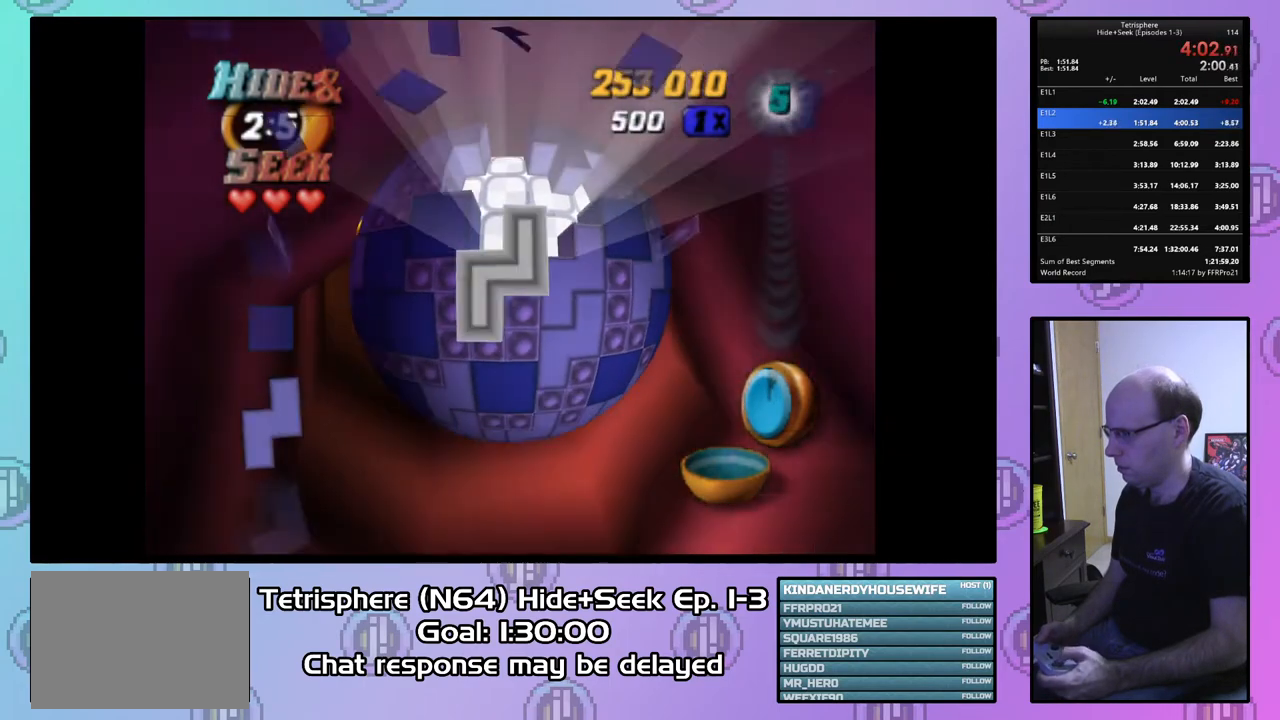
{"buttons": [], "right_stick": "center", "events": [[67, "DPAD_UP", "down"], [167, "DPAD_UP", "up"], [367, "DPAD_UP", "down"], [467, "DPAD_UP", "up"]]}
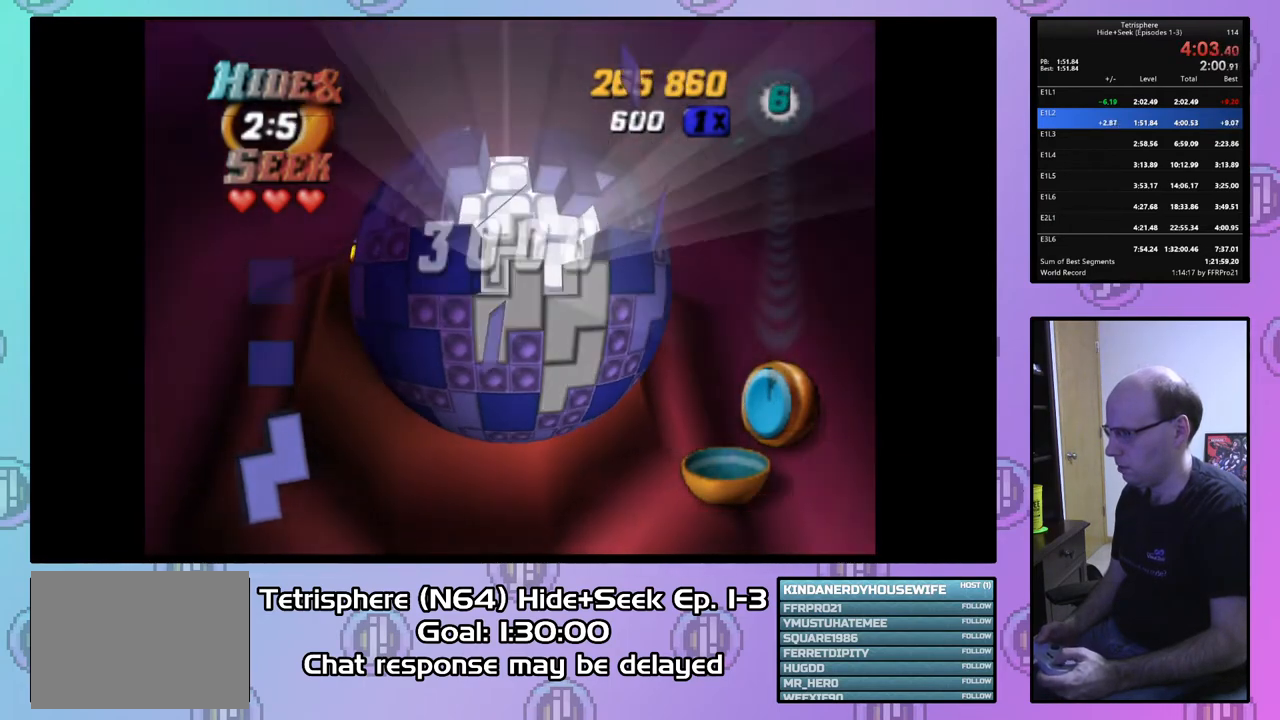
{"buttons": [], "right_stick": "center", "events": [[67, "DPAD_UP", "down"], [133, "DPAD_UP", "up"], [200, "DPAD_UP", "down"], [300, "DPAD_UP", "up"], [400, "DPAD_RIGHT", "down"], [500, "DPAD_RIGHT", "up"]]}
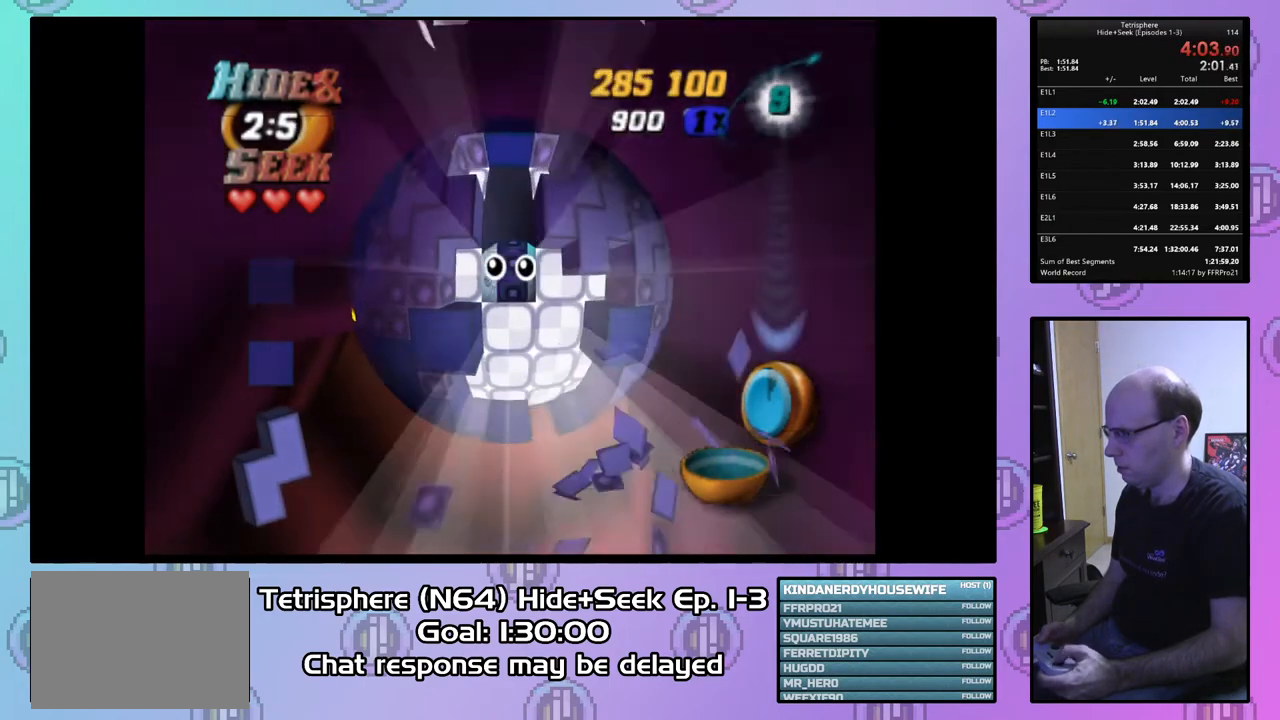
{"buttons": [], "right_stick": "center", "events": [[67, "DPAD_RIGHT", "down"], [167, "DPAD_RIGHT", "up"]]}
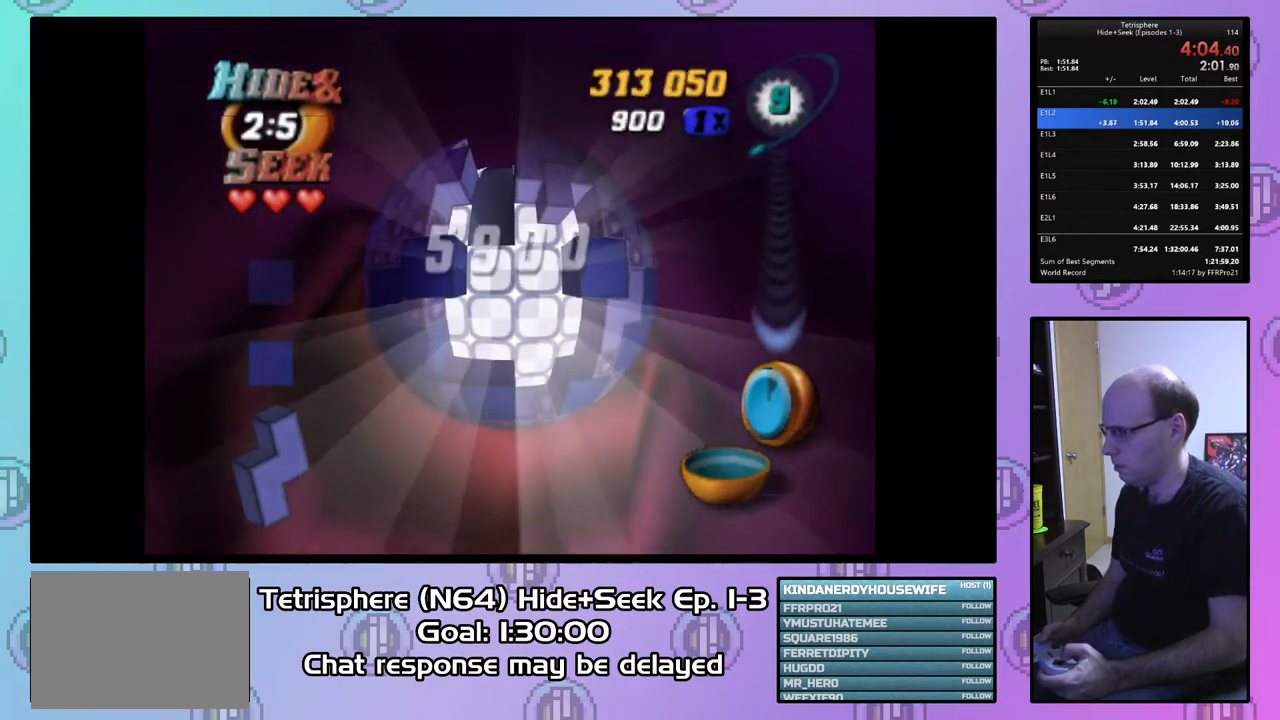
{"buttons": [], "right_stick": "center", "events": []}
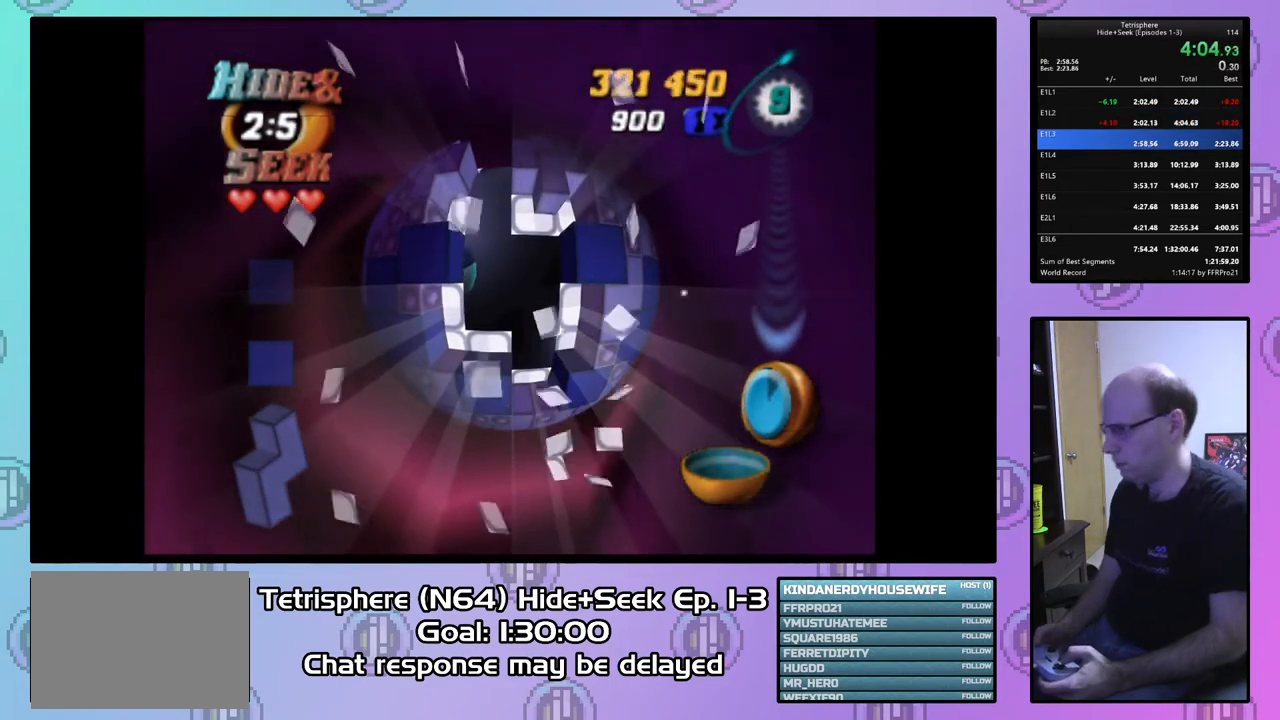
{"buttons": [], "right_stick": "center", "events": []}
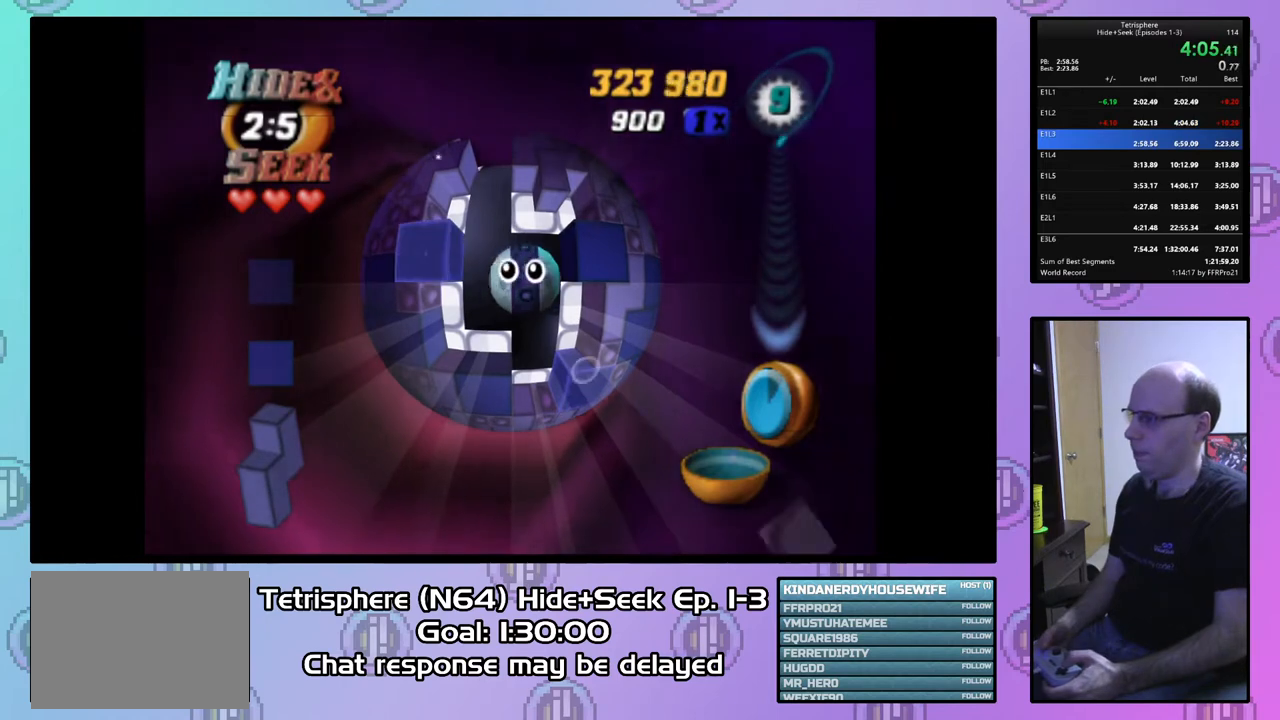
{"buttons": [], "right_stick": "center", "events": [[33, "CIRCLE", "down"], [33, "CROSS", "down"], [133, "CROSS", "up"], [167, "CIRCLE", "up"], [233, "CIRCLE", "down"], [233, "CROSS", "down"], [300, "CROSS", "up"], [333, "CIRCLE", "up"], [367, "CIRCLE", "down"], [400, "CROSS", "down"], [467, "CIRCLE", "up"], [467, "CROSS", "up"]]}
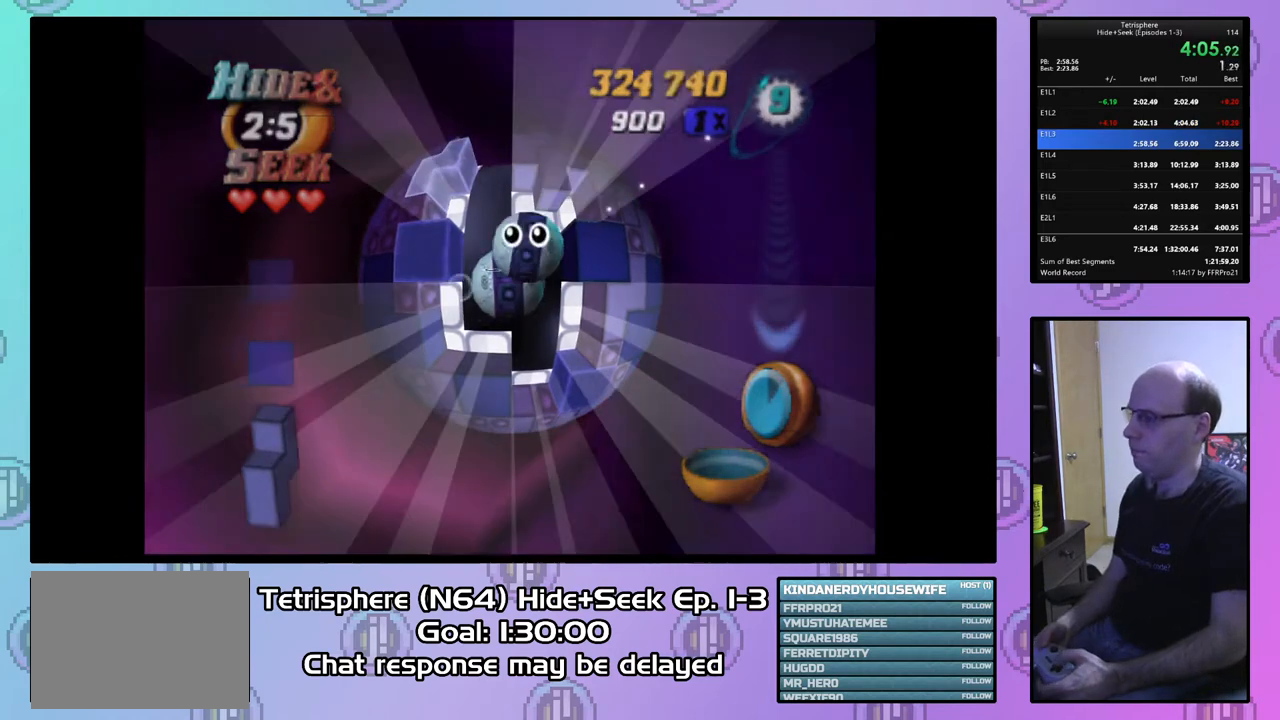
{"buttons": ["CROSS", "CIRCLE"], "right_stick": "center", "events": [[33, "CIRCLE", "down"], [33, "CROSS", "down"], [133, "CIRCLE", "up"], [133, "CROSS", "up"], [200, "CIRCLE", "down"], [200, "CROSS", "down"], [267, "CROSS", "up"], [300, "CIRCLE", "up"], [367, "CIRCLE", "down"], [367, "CROSS", "down"], [433, "CIRCLE", "up"], [433, "CROSS", "up"], [500, "CIRCLE", "down"], [500, "CROSS", "down"]]}
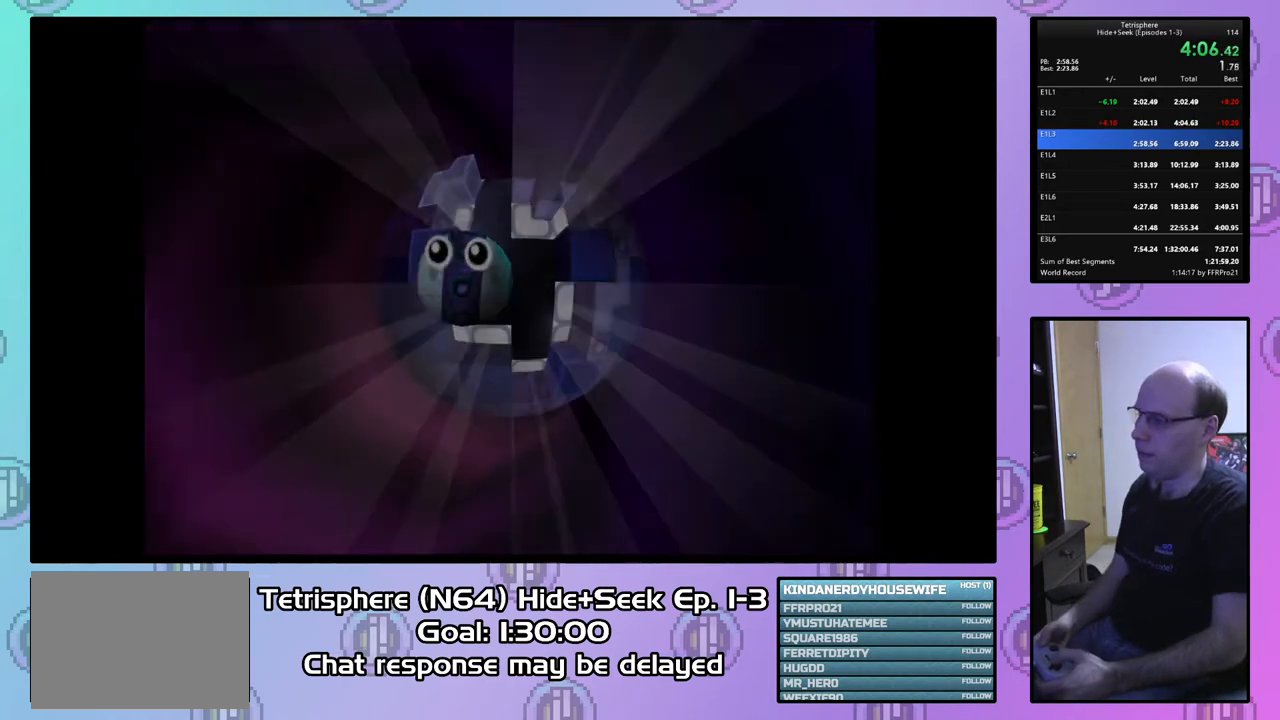
{"buttons": ["CROSS", "CIRCLE"], "right_stick": "center", "events": [[100, "CIRCLE", "up"], [100, "CROSS", "up"], [167, "CIRCLE", "down"], [167, "CROSS", "down"], [267, "CIRCLE", "up"], [267, "CROSS", "up"], [333, "CIRCLE", "down"], [333, "CROSS", "down"], [400, "CROSS", "up"], [433, "CIRCLE", "up"], [500, "CIRCLE", "down"], [500, "CROSS", "down"]]}
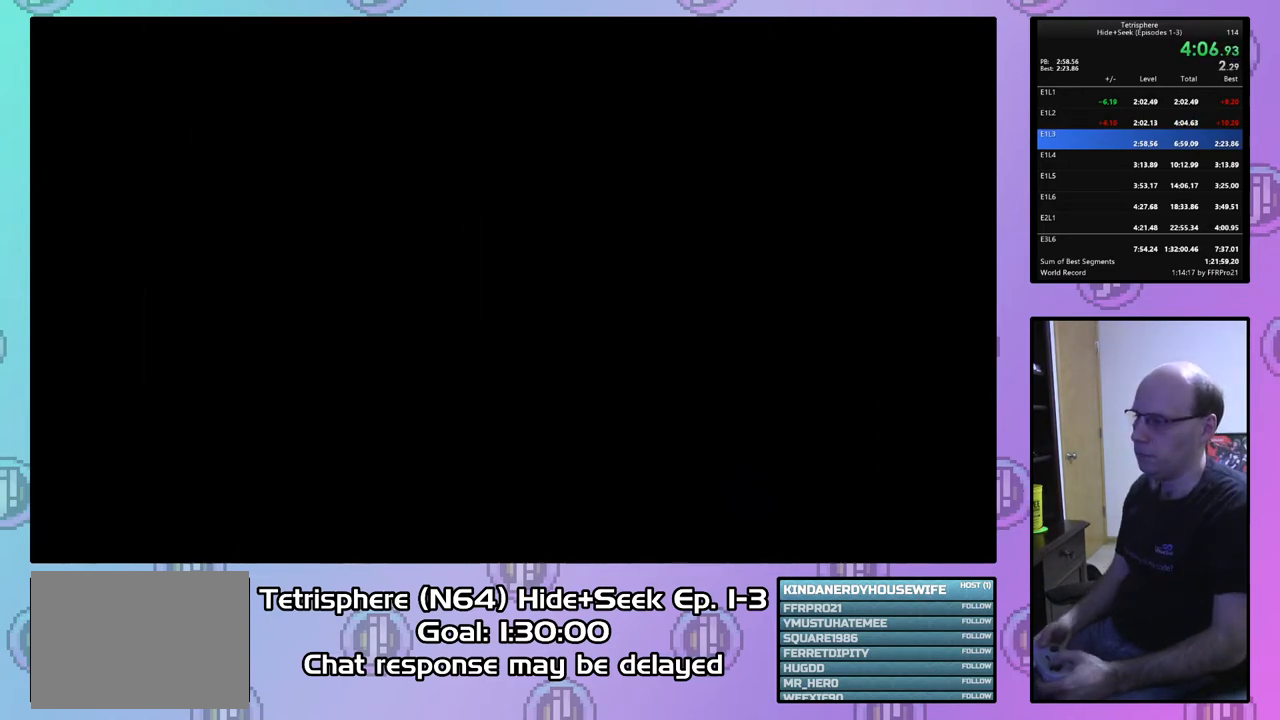
{"buttons": ["CROSS", "CIRCLE"], "right_stick": "center", "events": [[67, "CIRCLE", "up"], [67, "CROSS", "up"], [133, "CIRCLE", "down"], [133, "CROSS", "down"], [233, "CIRCLE", "up"], [233, "CROSS", "up"], [300, "CIRCLE", "down"], [300, "CROSS", "down"], [367, "CROSS", "up"], [400, "CIRCLE", "up"], [467, "CIRCLE", "down"], [467, "CROSS", "down"]]}
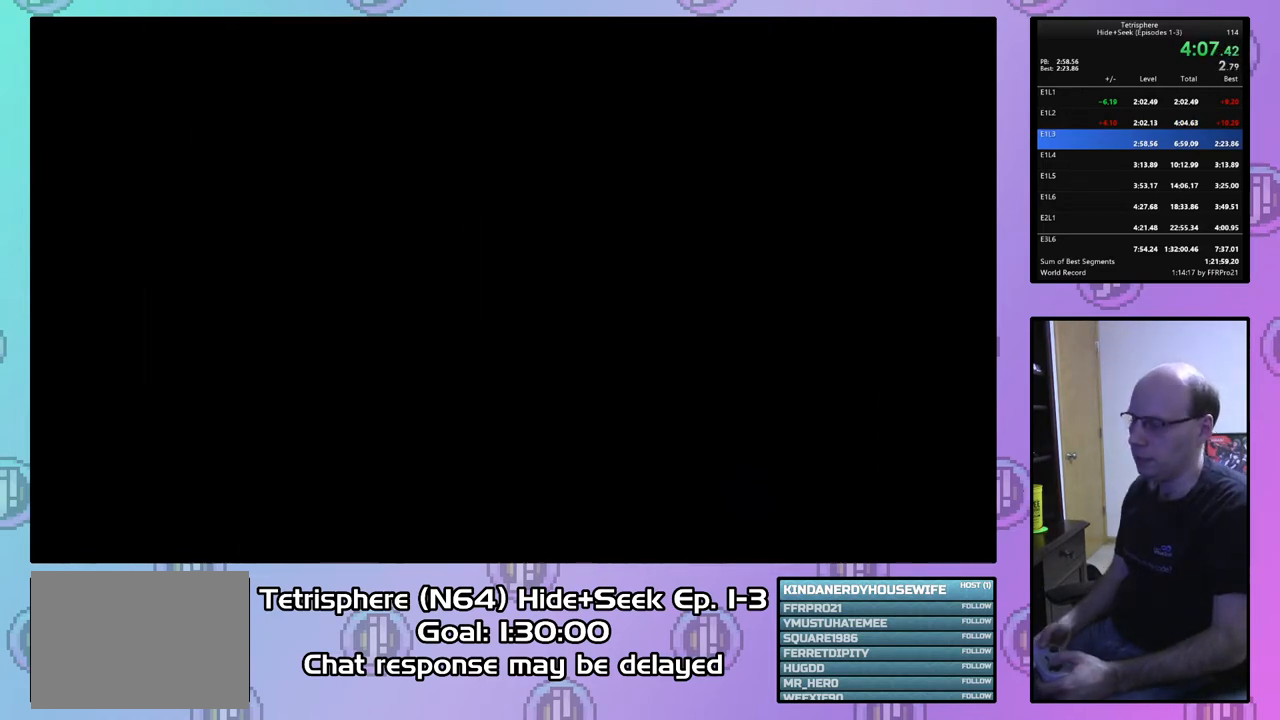
{"buttons": ["CIRCLE"], "right_stick": "center", "events": [[33, "CIRCLE", "up"], [33, "CROSS", "up"], [100, "CROSS", "down"], [200, "CROSS", "up"], [267, "CIRCLE", "down"], [267, "CROSS", "down"], [333, "CROSS", "up"], [367, "CIRCLE", "up"], [400, "CIRCLE", "down"], [433, "CROSS", "down"], [500, "CROSS", "up"]]}
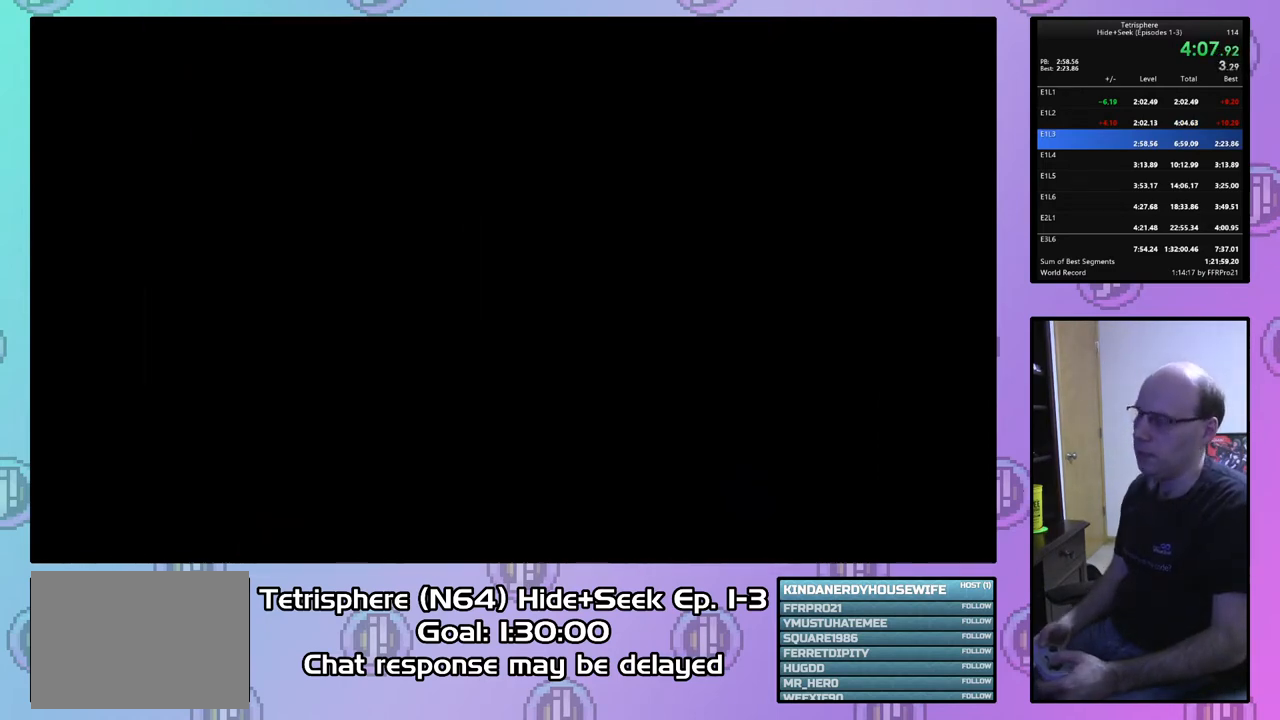
{"buttons": ["CIRCLE"], "right_stick": "center", "events": [[33, "CIRCLE", "up"], [67, "CIRCLE", "down"], [67, "CROSS", "down"], [167, "CIRCLE", "up"], [167, "CROSS", "up"], [233, "CIRCLE", "down"], [233, "CROSS", "down"], [300, "CROSS", "up"], [333, "CIRCLE", "up"], [367, "CIRCLE", "down"], [400, "CROSS", "down"], [433, "CROSS", "up"], [467, "CIRCLE", "up"], [500, "CIRCLE", "down"]]}
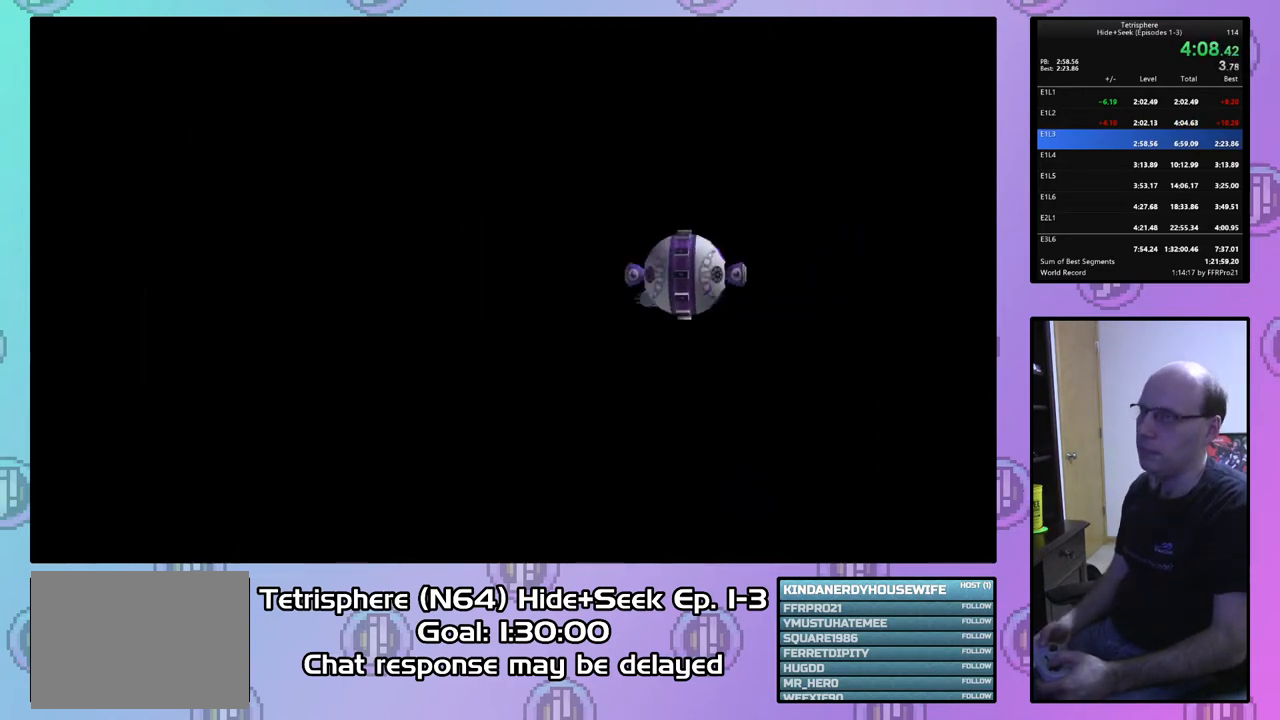
{"buttons": ["CROSS", "CIRCLE"], "right_stick": "center", "events": [[67, "CROSS", "down"], [100, "CIRCLE", "up"], [100, "CROSS", "up"], [167, "CIRCLE", "down"], [167, "CROSS", "down"], [267, "CIRCLE", "up"], [267, "CROSS", "up"], [333, "CIRCLE", "down"], [333, "CROSS", "down"], [400, "CROSS", "up"], [433, "CIRCLE", "up"], [467, "CIRCLE", "down"], [500, "CROSS", "down"]]}
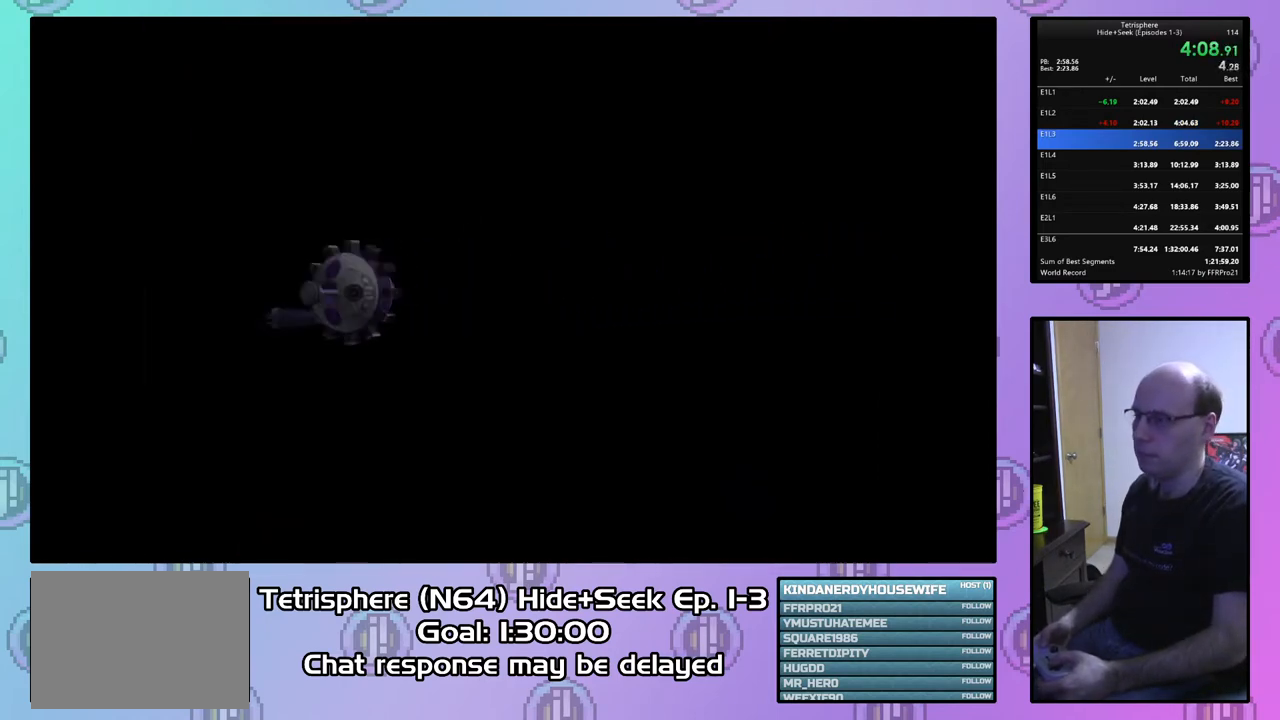
{"buttons": ["CROSS", "CIRCLE"], "right_stick": "center", "events": [[67, "CIRCLE", "up"], [67, "CROSS", "up"], [133, "CIRCLE", "down"], [133, "CROSS", "down"], [233, "CIRCLE", "up"], [233, "CROSS", "up"], [300, "CIRCLE", "down"], [300, "CROSS", "down"], [367, "CROSS", "up"], [400, "CIRCLE", "up"], [433, "CIRCLE", "down"], [467, "CROSS", "down"]]}
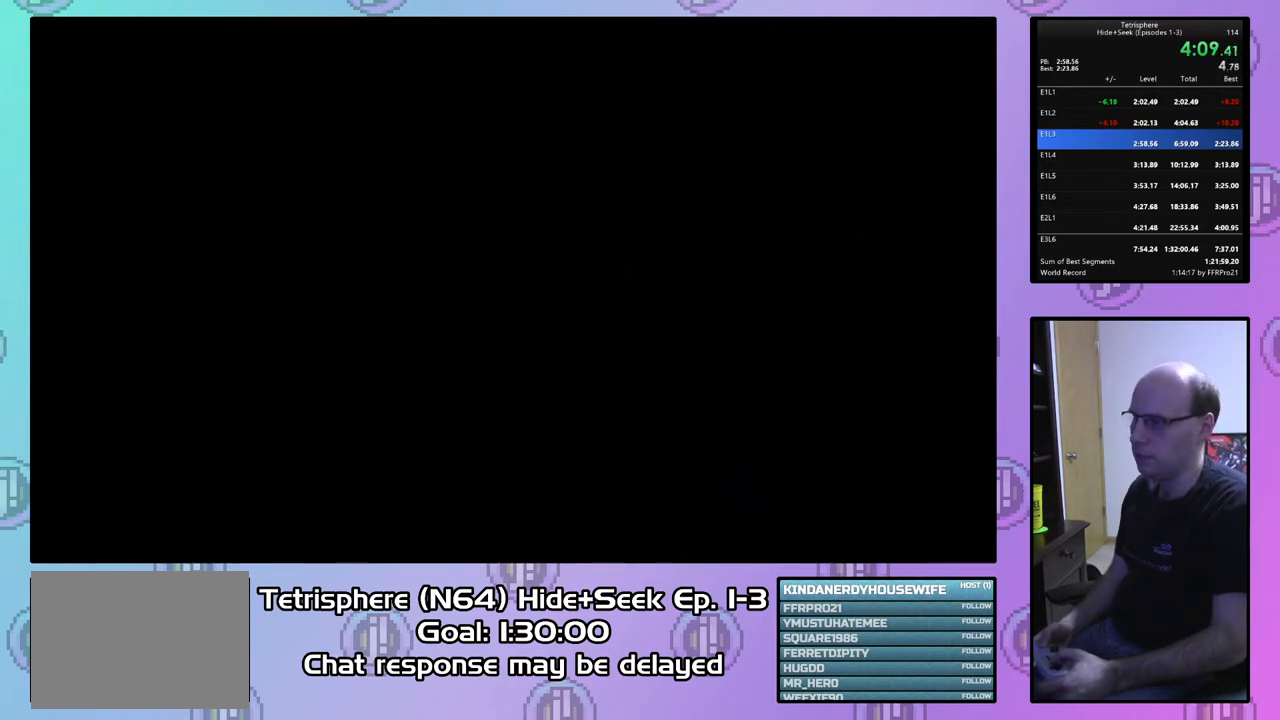
{"buttons": ["CROSS", "CIRCLE"], "right_stick": "center", "events": [[33, "CIRCLE", "up"], [33, "CROSS", "up"], [100, "CIRCLE", "down"], [133, "CROSS", "down"], [200, "CIRCLE", "up"], [200, "CROSS", "up"], [267, "CIRCLE", "down"], [267, "CROSS", "down"], [367, "CIRCLE", "up"], [367, "CROSS", "up"], [433, "CIRCLE", "down"], [433, "CROSS", "down"]]}
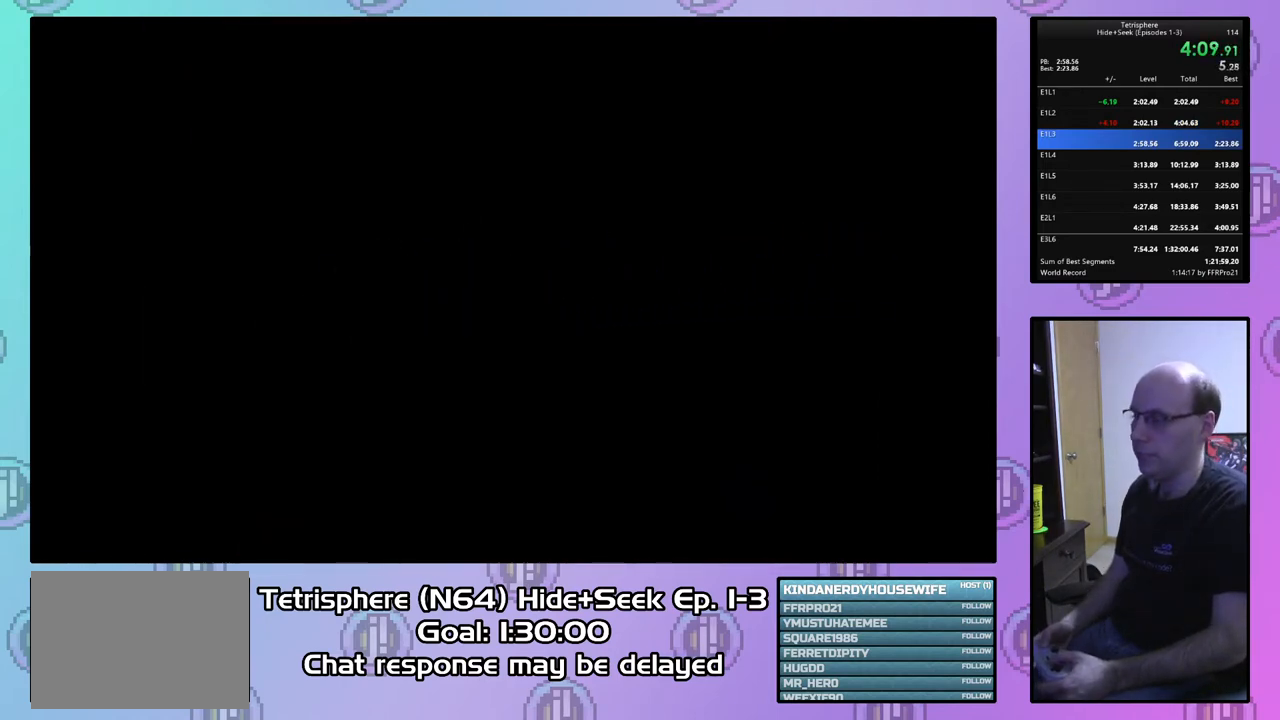
{"buttons": ["CROSS", "CIRCLE"], "right_stick": "center", "events": [[33, "CIRCLE", "up"], [33, "CROSS", "up"], [100, "CIRCLE", "down"], [100, "CROSS", "down"], [167, "CROSS", "up"], [200, "CIRCLE", "up"], [233, "CIRCLE", "down"], [267, "CROSS", "down"], [333, "CROSS", "up"], [367, "CIRCLE", "up"], [400, "CIRCLE", "down"], [433, "CROSS", "down"]]}
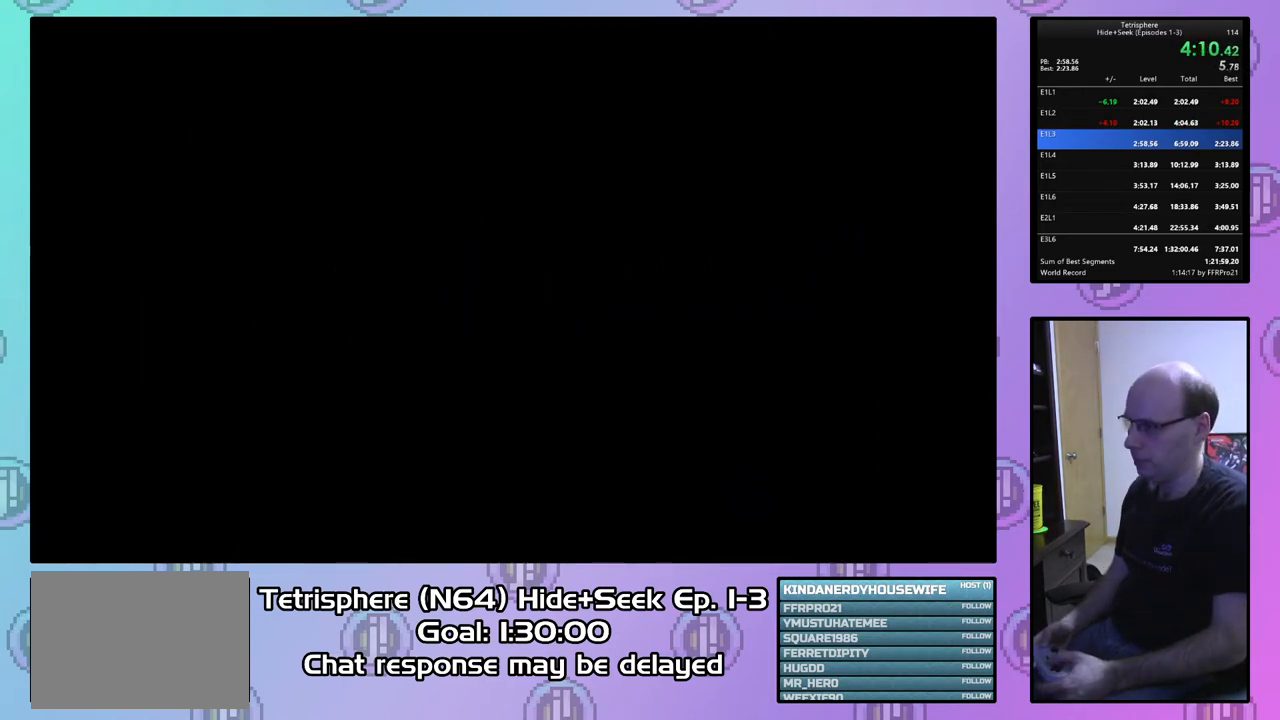
{"buttons": ["CROSS", "CIRCLE"], "right_stick": "center", "events": [[33, "CIRCLE", "up"], [33, "CROSS", "up"], [67, "CIRCLE", "down"], [100, "CROSS", "down"], [167, "CROSS", "up"], [200, "CIRCLE", "up"], [233, "CIRCLE", "down"], [267, "CROSS", "down"], [333, "CROSS", "up"], [367, "CIRCLE", "up"], [433, "CIRCLE", "down"], [433, "CROSS", "down"]]}
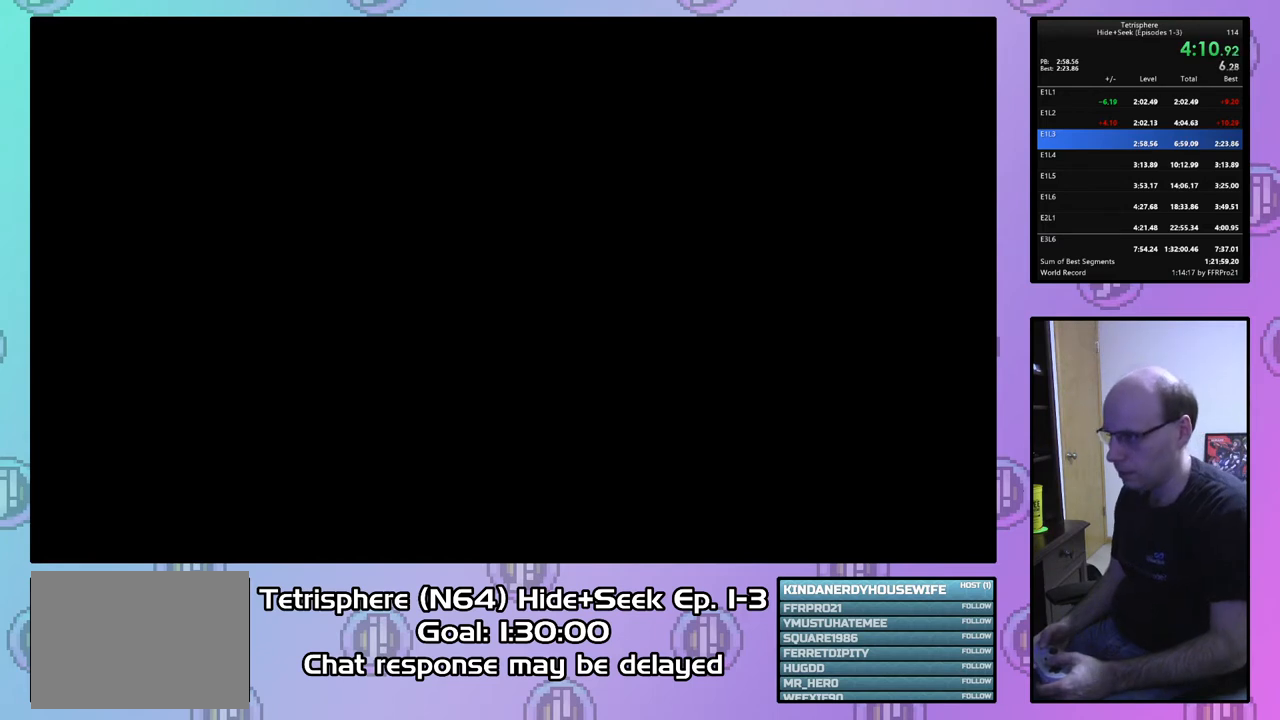
{"buttons": [], "right_stick": "center", "events": [[33, "CIRCLE", "up"], [33, "CROSS", "up"], [100, "CIRCLE", "down"], [100, "CROSS", "down"], [167, "CROSS", "up"], [200, "CIRCLE", "up"], [233, "CIRCLE", "down"], [267, "CROSS", "down"], [333, "CROSS", "up"], [367, "CIRCLE", "up"], [400, "CIRCLE", "down"], [400, "CROSS", "down"], [500, "CIRCLE", "up"], [500, "CROSS", "up"]]}
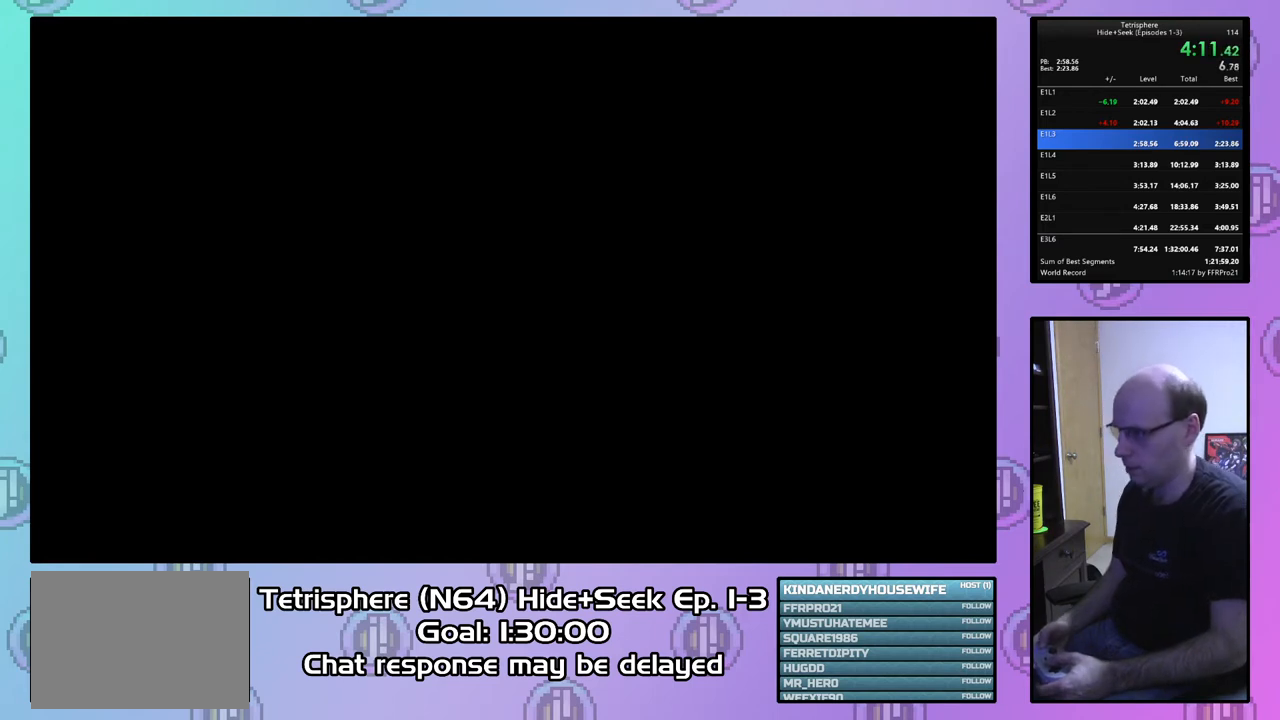
{"buttons": [], "right_stick": "center", "events": [[67, "CIRCLE", "down"], [67, "CROSS", "down"], [167, "CIRCLE", "up"], [167, "CROSS", "up"], [233, "CIRCLE", "down"], [267, "CROSS", "down"], [333, "CIRCLE", "up"], [333, "CROSS", "up"], [400, "CIRCLE", "down"], [400, "CROSS", "down"], [500, "CIRCLE", "up"], [500, "CROSS", "up"]]}
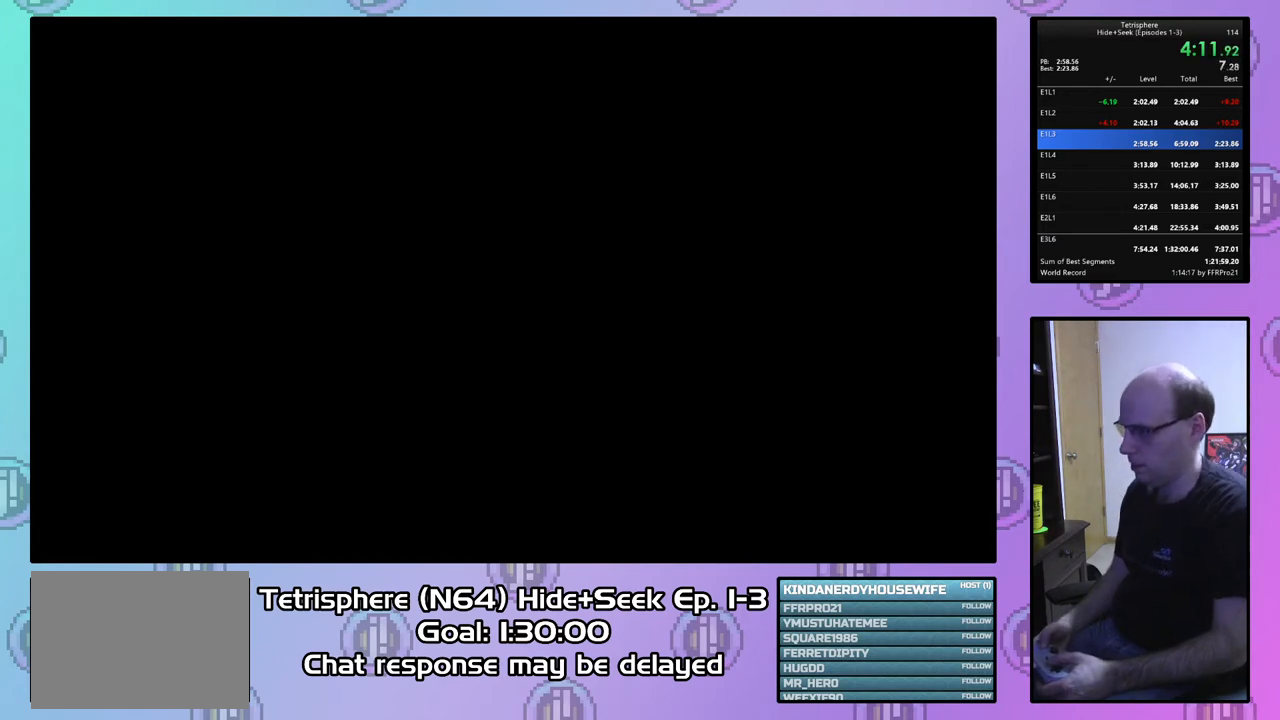
{"buttons": ["CIRCLE"], "right_stick": "center", "events": [[67, "CIRCLE", "down"], [100, "CROSS", "down"], [167, "CROSS", "up"], [200, "CIRCLE", "up"], [233, "CIRCLE", "down"], [233, "CROSS", "down"], [333, "CROSS", "up"], [367, "CIRCLE", "up"], [400, "CIRCLE", "down"], [433, "CROSS", "down"], [500, "CROSS", "up"]]}
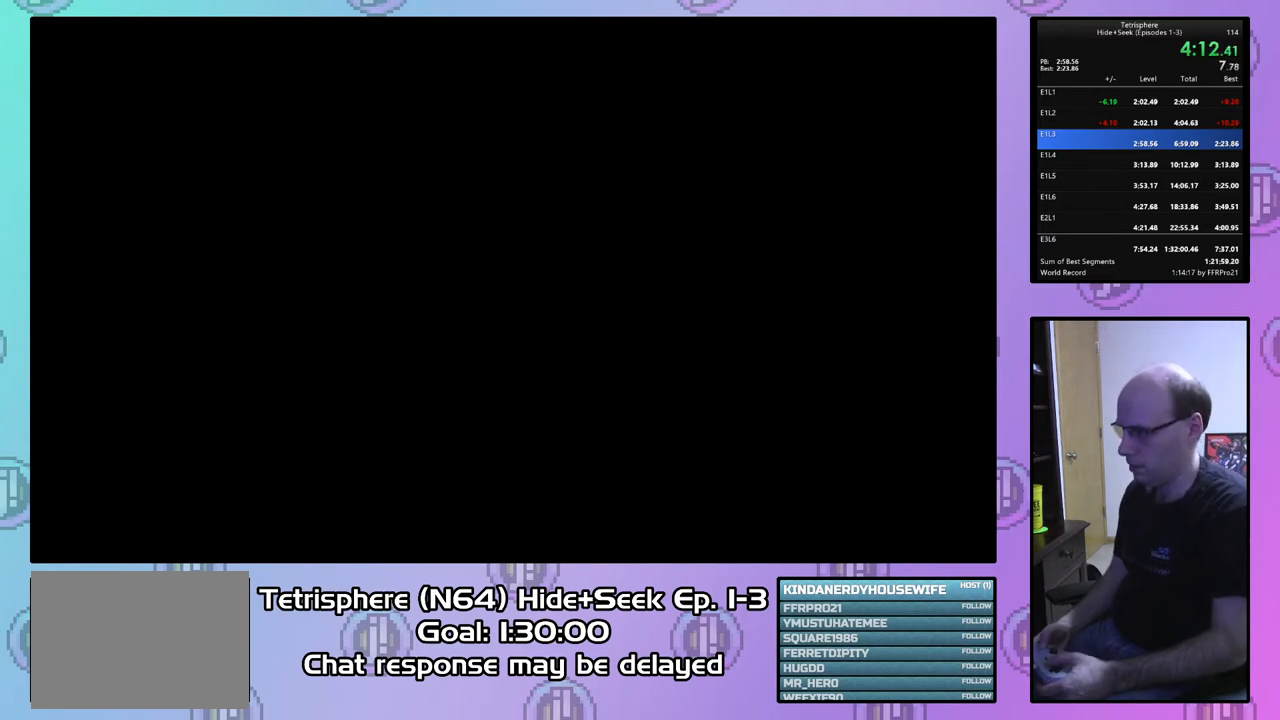
{"buttons": ["CIRCLE"], "right_stick": "center", "events": [[33, "CIRCLE", "up"], [67, "CIRCLE", "down"], [100, "CROSS", "down"], [167, "CROSS", "up"], [200, "CIRCLE", "up"], [233, "CIRCLE", "down"], [267, "CROSS", "down"], [333, "CROSS", "up"], [367, "CIRCLE", "up"], [400, "CIRCLE", "down"], [433, "CROSS", "down"], [500, "CROSS", "up"]]}
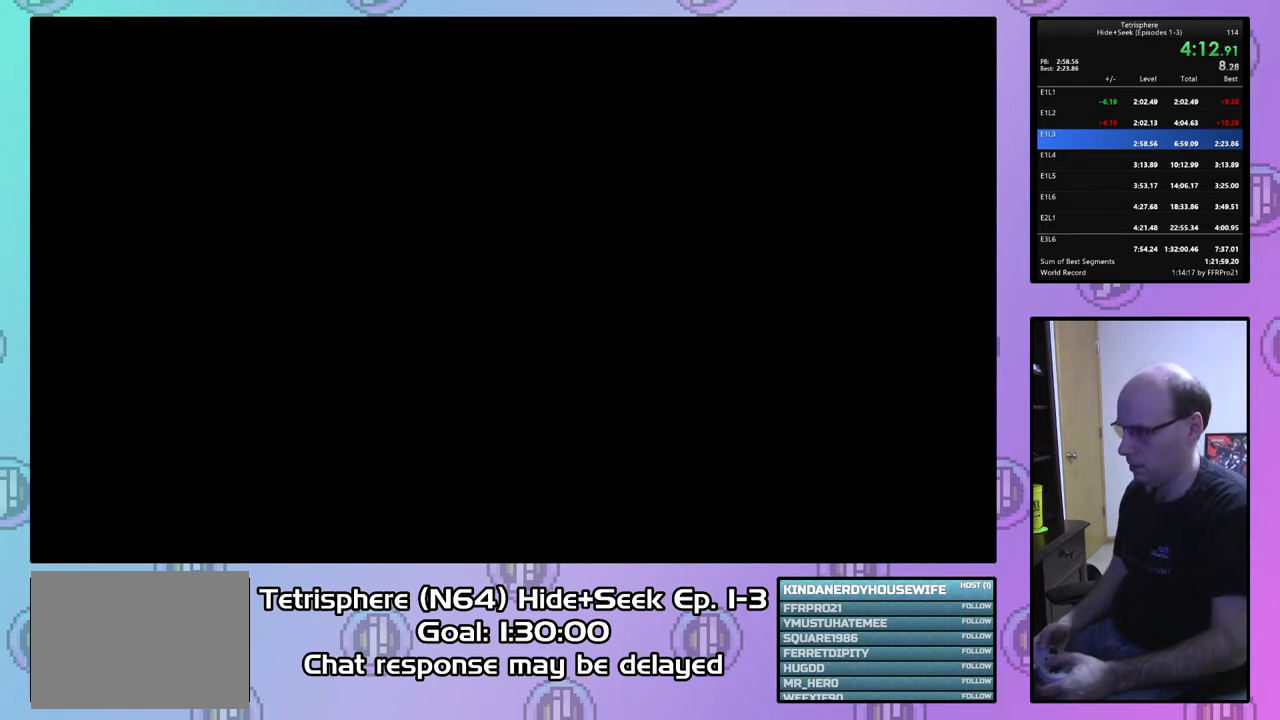
{"buttons": ["CIRCLE"], "right_stick": "center", "events": [[33, "CIRCLE", "up"], [67, "CIRCLE", "down"], [67, "CROSS", "down"], [167, "CROSS", "up"], [200, "CIRCLE", "up"], [233, "CIRCLE", "down"], [267, "CROSS", "down"], [333, "CROSS", "up"], [367, "CIRCLE", "up"], [400, "CIRCLE", "down"], [433, "CROSS", "down"], [500, "CROSS", "up"]]}
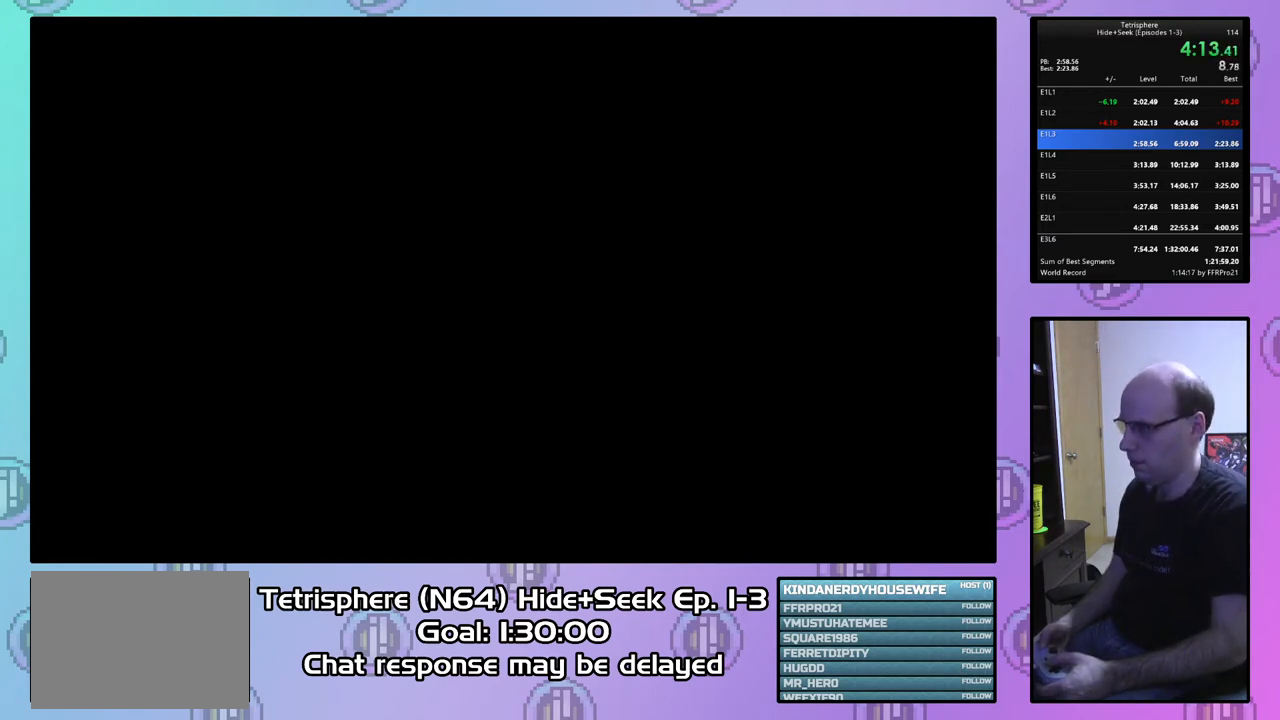
{"buttons": ["CROSS", "CIRCLE"], "right_stick": "center", "events": [[33, "CIRCLE", "up"], [67, "CIRCLE", "down"], [100, "CROSS", "down"], [200, "CIRCLE", "up"], [200, "CROSS", "up"], [267, "CIRCLE", "down"], [267, "CROSS", "down"], [333, "CROSS", "up"], [367, "CIRCLE", "up"], [433, "CIRCLE", "down"], [433, "CROSS", "down"]]}
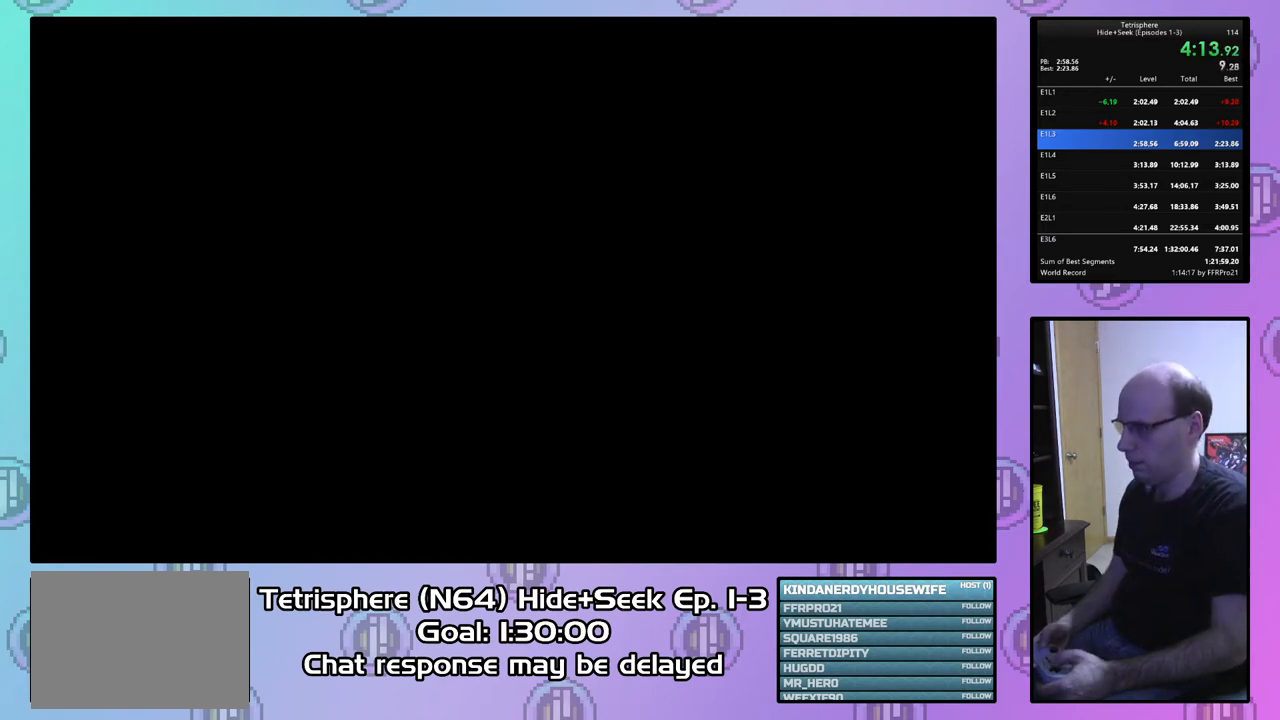
{"buttons": ["CROSS", "CIRCLE"], "right_stick": "center", "events": [[33, "CIRCLE", "up"], [33, "CROSS", "up"], [100, "CIRCLE", "down"], [100, "CROSS", "down"], [200, "CIRCLE", "up"], [200, "CROSS", "up"], [267, "CIRCLE", "down"], [267, "CROSS", "down"], [367, "CIRCLE", "up"], [367, "CROSS", "up"], [433, "CIRCLE", "down"], [433, "CROSS", "down"]]}
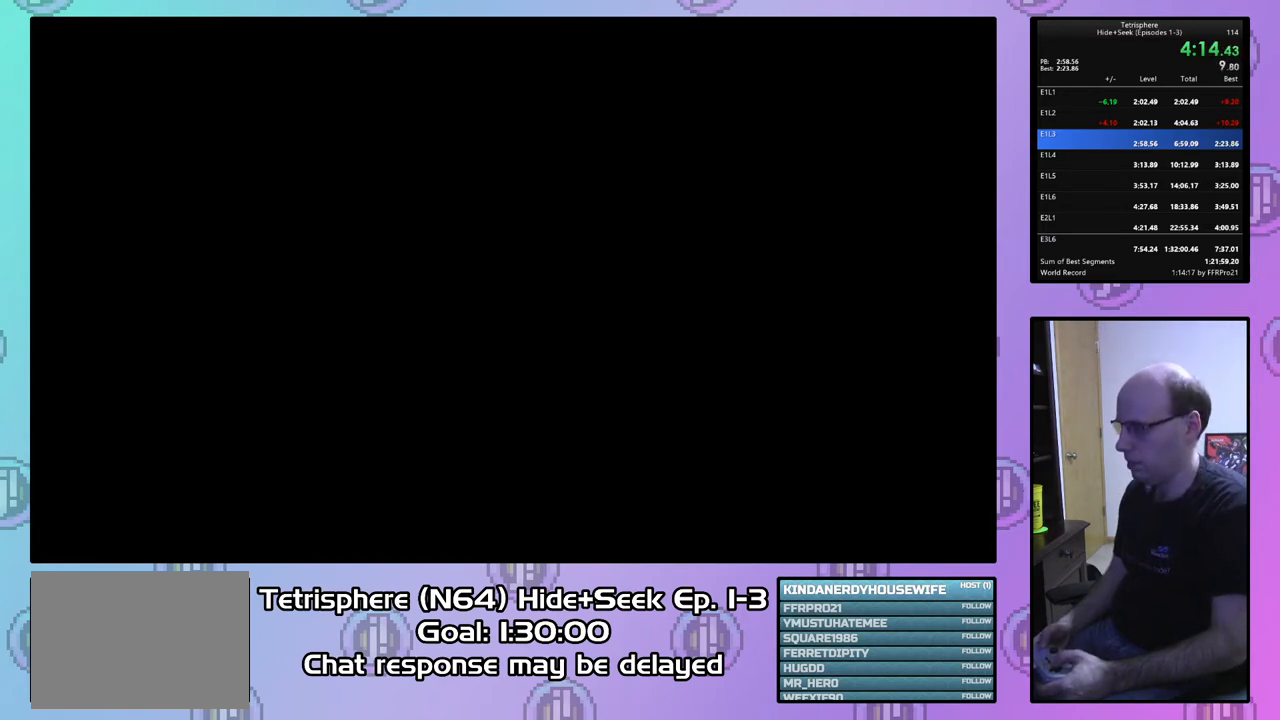
{"buttons": ["CROSS", "CIRCLE"], "right_stick": "center", "events": [[33, "CIRCLE", "up"], [33, "CROSS", "up"], [100, "CIRCLE", "down"], [100, "CROSS", "down"], [200, "CIRCLE", "up"], [200, "CROSS", "up"], [267, "CIRCLE", "down"], [267, "CROSS", "down"], [367, "CROSS", "up"], [400, "CIRCLE", "up"], [433, "CIRCLE", "down"], [433, "CROSS", "down"]]}